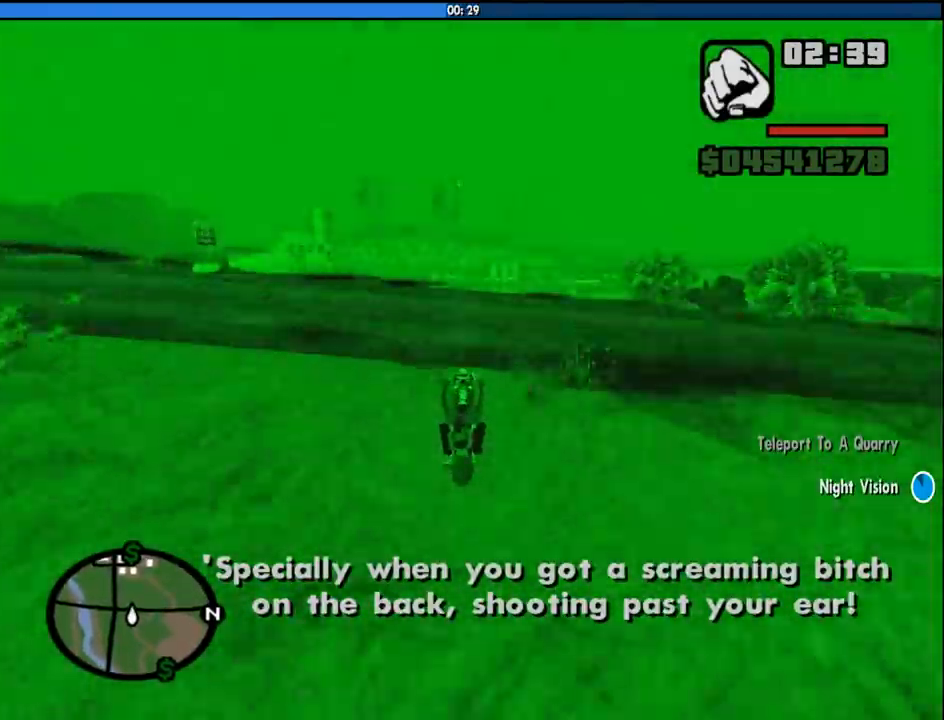
Gameplay with keyboard and mouse; each line is a JSON object with the keys and mouse buttons held at the frame after it. "events" lists presses ("down") and releases ("up") of "1", "2", "3", "4", "5", "6", "8", "a", "alt", "c", "ctrl", "d", "down", "e", "escape", "f", "f1", "f2", "f3", "g", "h", "left", "num2", "q", "r", "right", "s", "shift", "space", "tab", "up", "v", "w", "x", "z", "mouse_left", "mouse_middle", "mouse_right", "mouse_wheel_up" and "mouse_wheel_down" between this image and that frame as [ms after this image, input, new state], when the widget could be followed in between. "mouse_left", "mouse_middle", "mouse_right", "mouse_wheel_up", "mouse_wheel_down" = the "left", "middle", "right", "wheel_up", "wheel_down" buttons of the "mouse" list. No other keys are recorded. Mouse movement is not recorded.
{"keys": ["2"], "mouse": [], "events": [[283, "w", "up"]]}
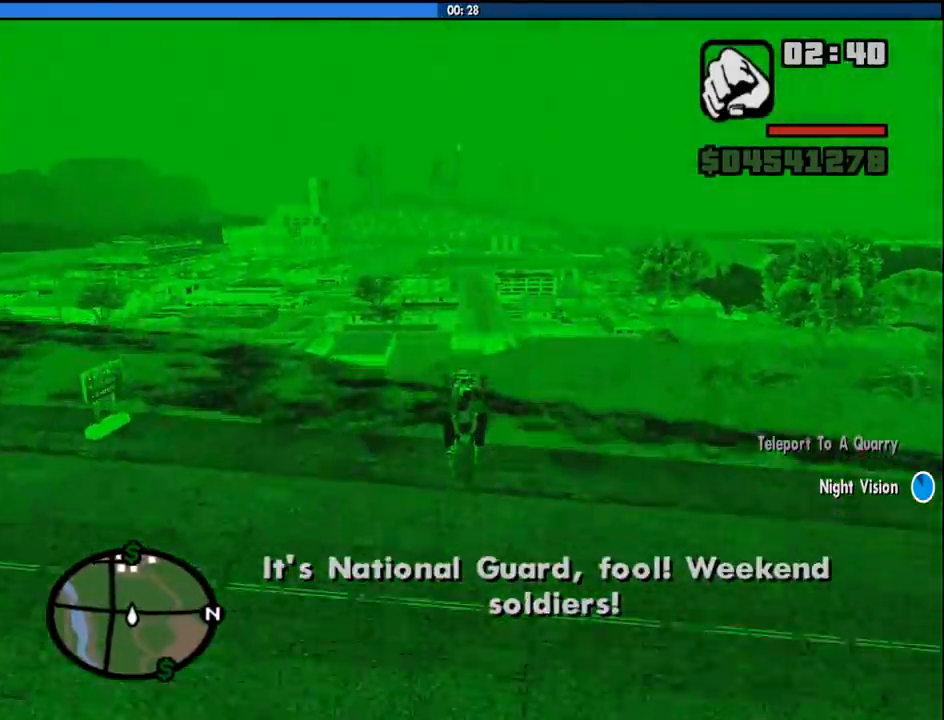
{"keys": ["w"], "mouse": [], "events": [[400, "2", "up"], [400, "w", "down"]]}
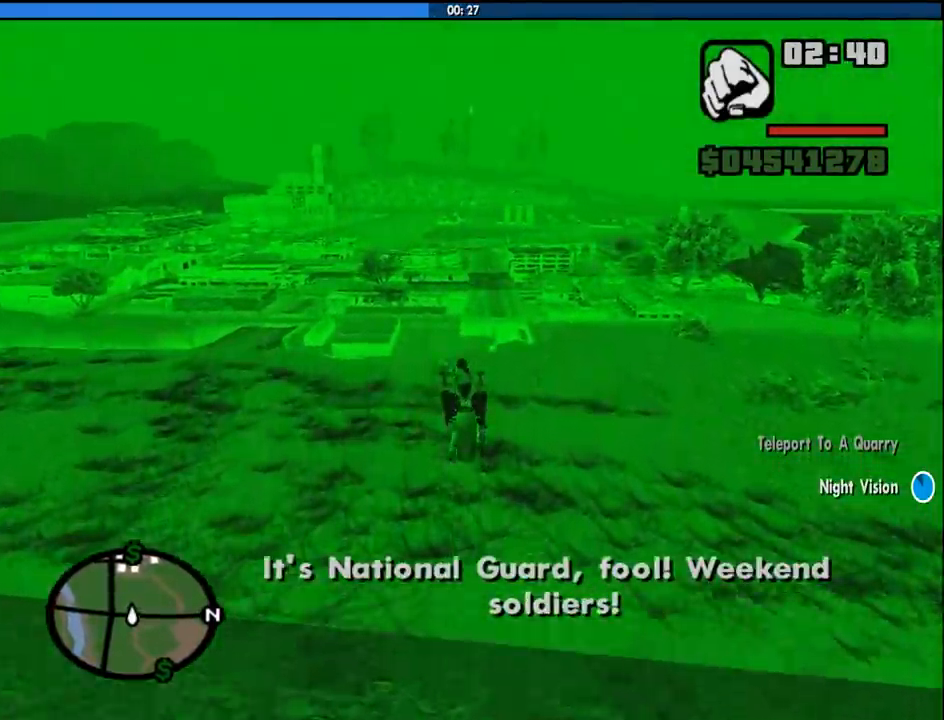
{"keys": ["w"], "mouse": [], "events": [[400, "5", "down"], [500, "5", "up"]]}
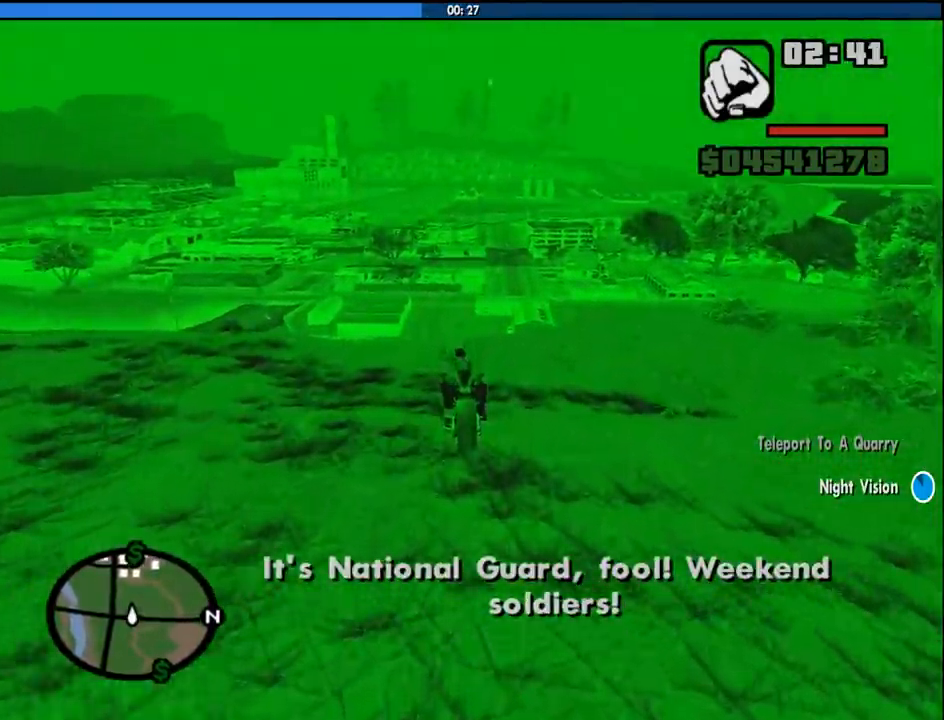
{"keys": ["w"], "mouse": [], "events": []}
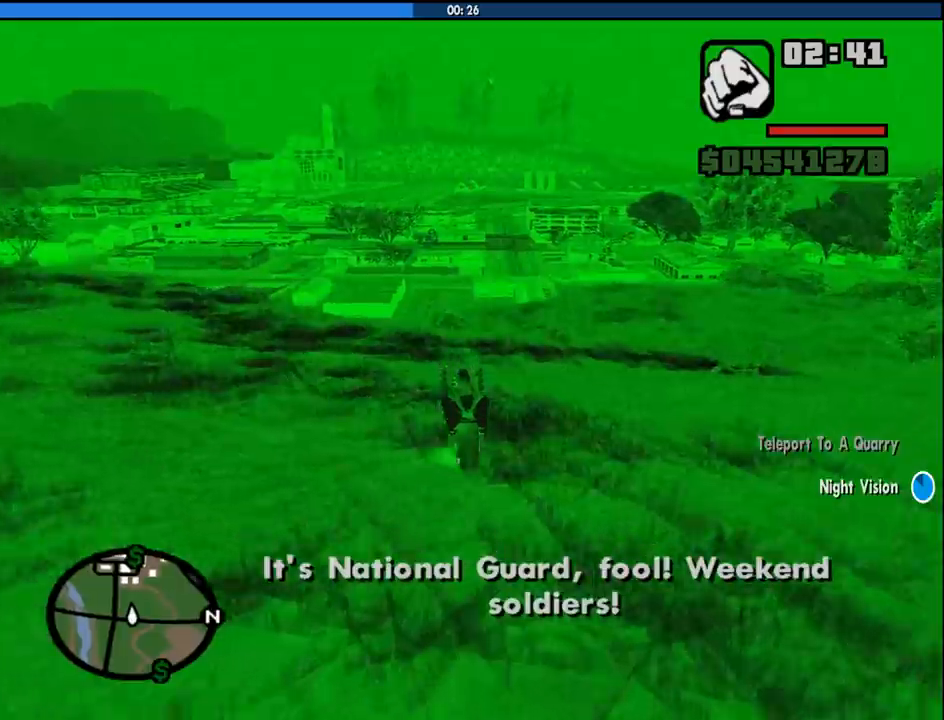
{"keys": ["a", "w"], "mouse": [], "events": [[350, "a", "down"]]}
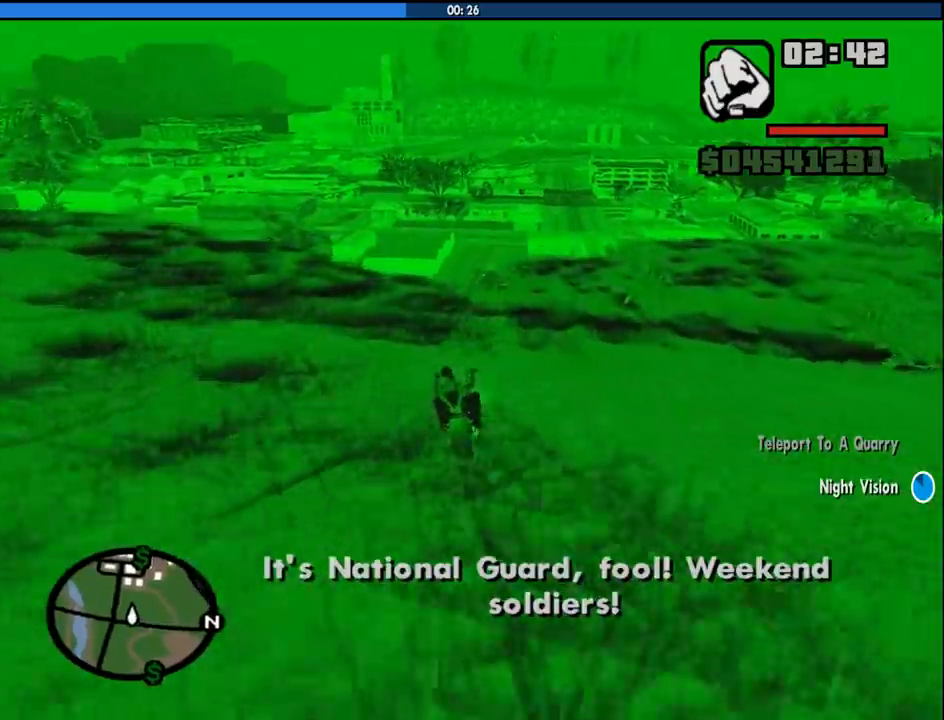
{"keys": ["w"], "mouse": [], "events": [[500, "a", "up"]]}
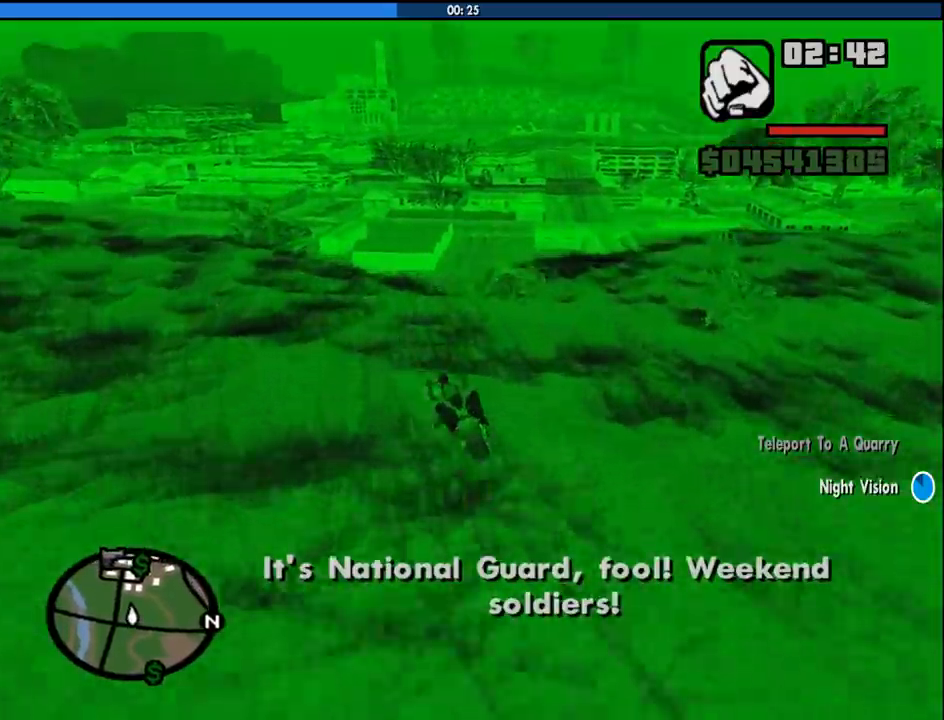
{"keys": ["d", "w"], "mouse": [], "events": [[133, "d", "down"]]}
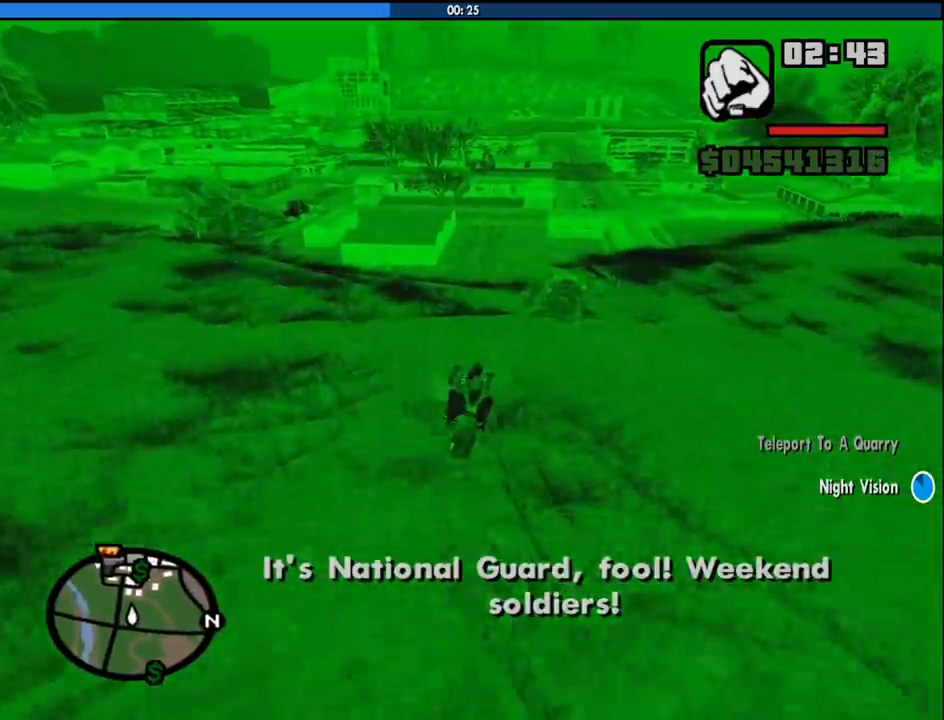
{"keys": ["w"], "mouse": [], "events": [[16, "d", "up"], [116, "d", "down"], [150, "d", "up"], [300, "d", "down"], [383, "d", "up"]]}
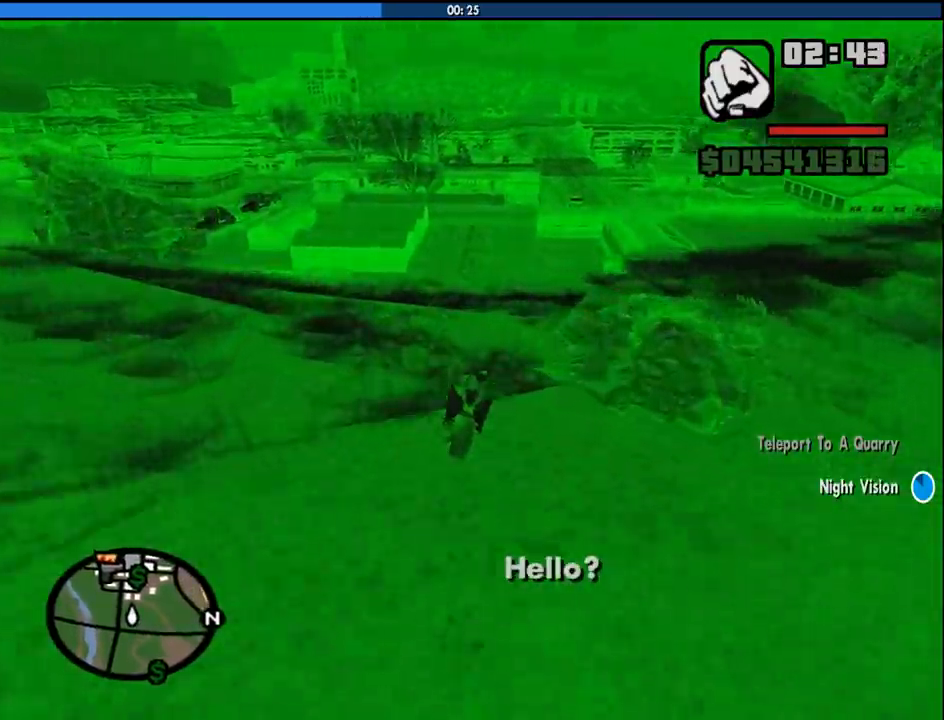
{"keys": ["w"], "mouse": [], "events": [[33, "d", "down"], [166, "d", "up"], [400, "d", "down"], [500, "d", "up"]]}
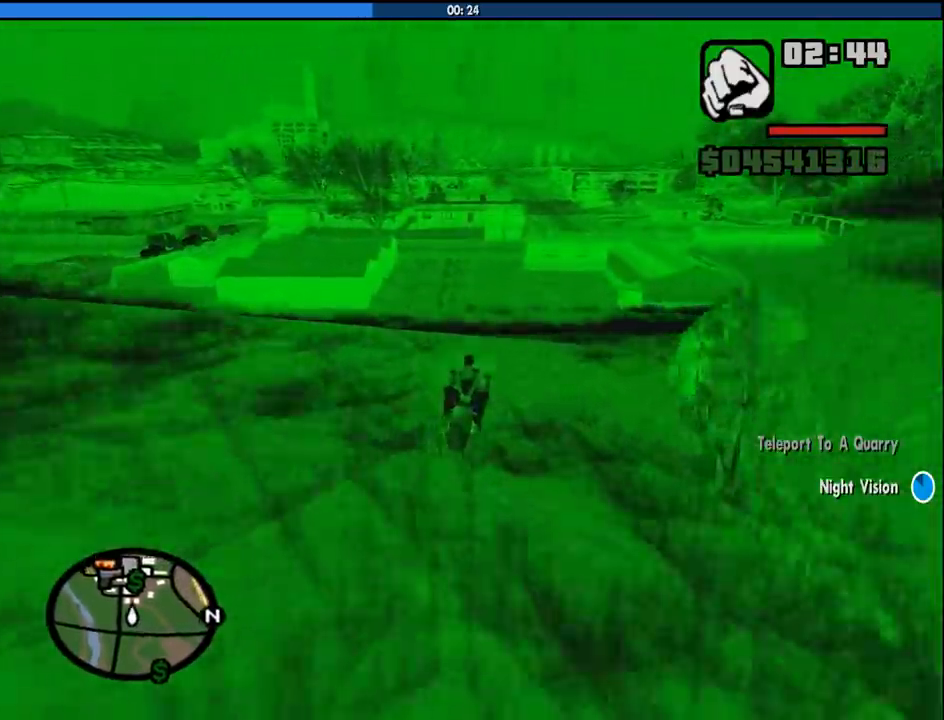
{"keys": ["2"], "mouse": [], "events": [[466, "2", "down"], [466, "w", "up"]]}
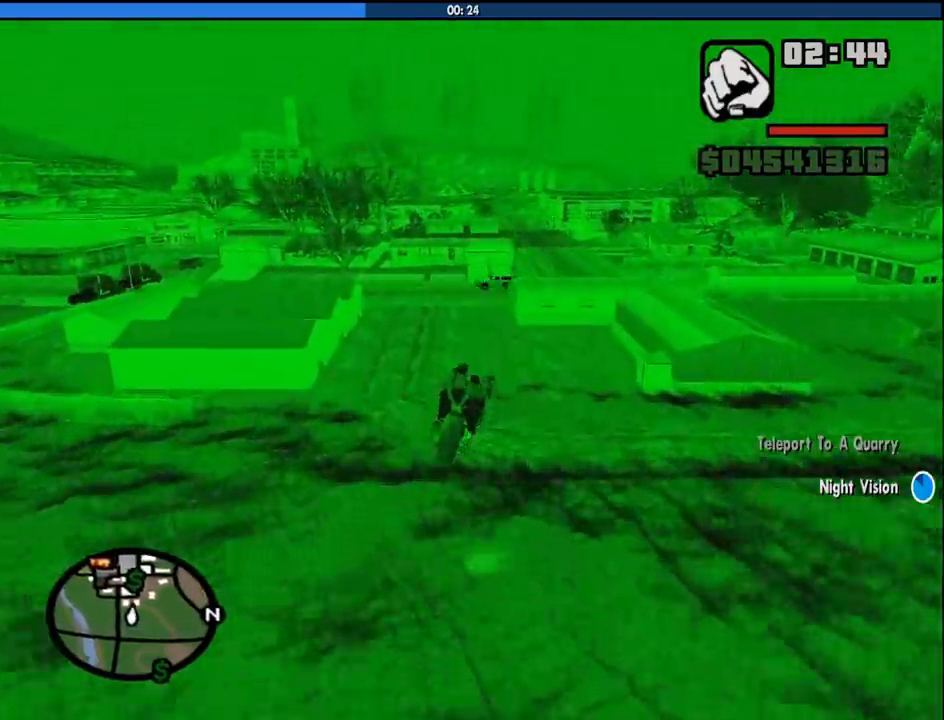
{"keys": [], "mouse": [], "events": [[116, "2", "up"], [150, "a", "down"], [250, "space", "down"], [300, "space", "up"], [350, "5", "down"], [350, "a", "up"], [433, "5", "up"]]}
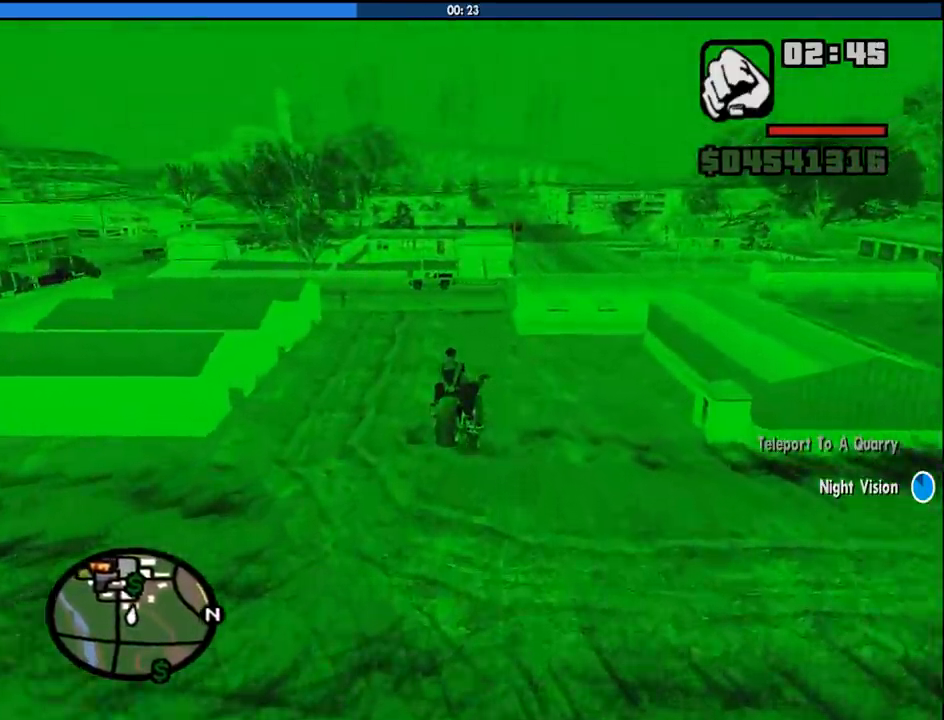
{"keys": ["a"], "mouse": [], "events": [[166, "a", "down"]]}
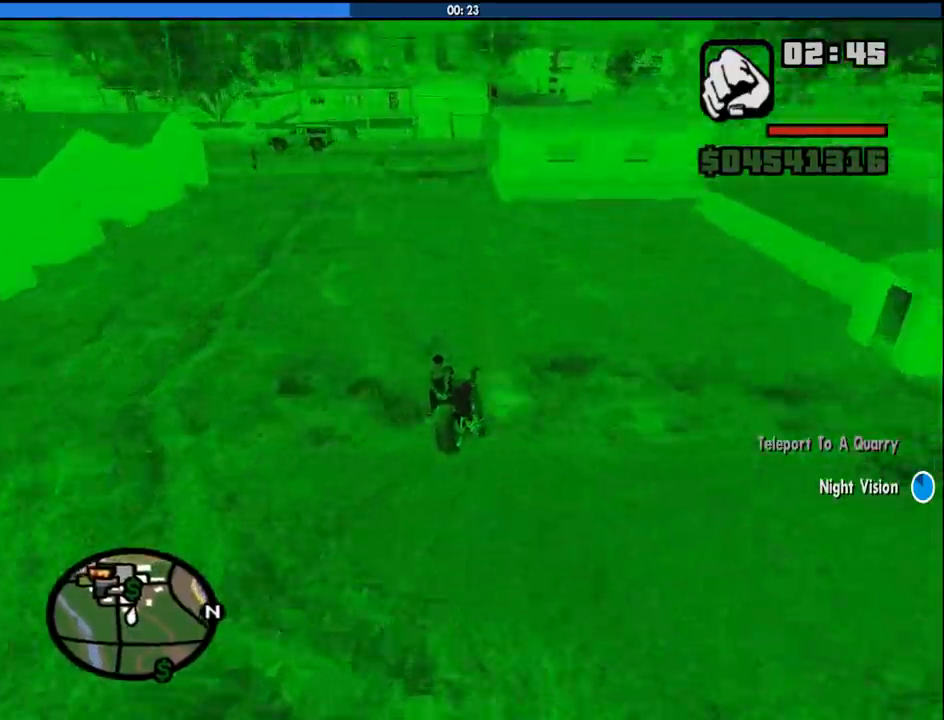
{"keys": ["a"], "mouse": [], "events": [[133, "w", "down"], [233, "w", "up"]]}
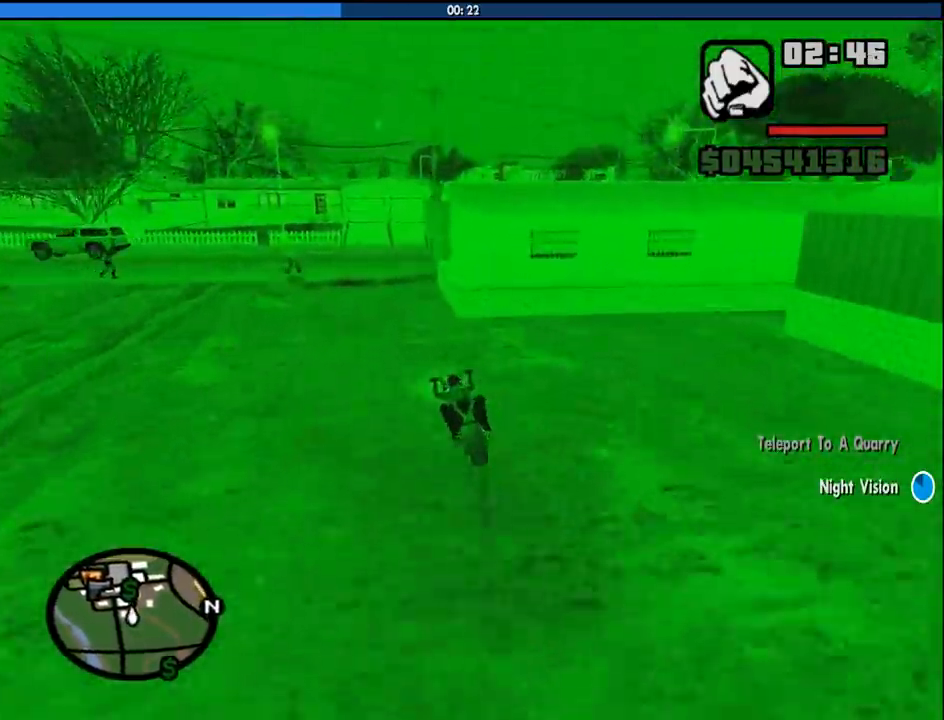
{"keys": ["d"], "mouse": [], "events": [[16, "w", "down"], [116, "a", "up"], [200, "d", "down"], [250, "w", "up"]]}
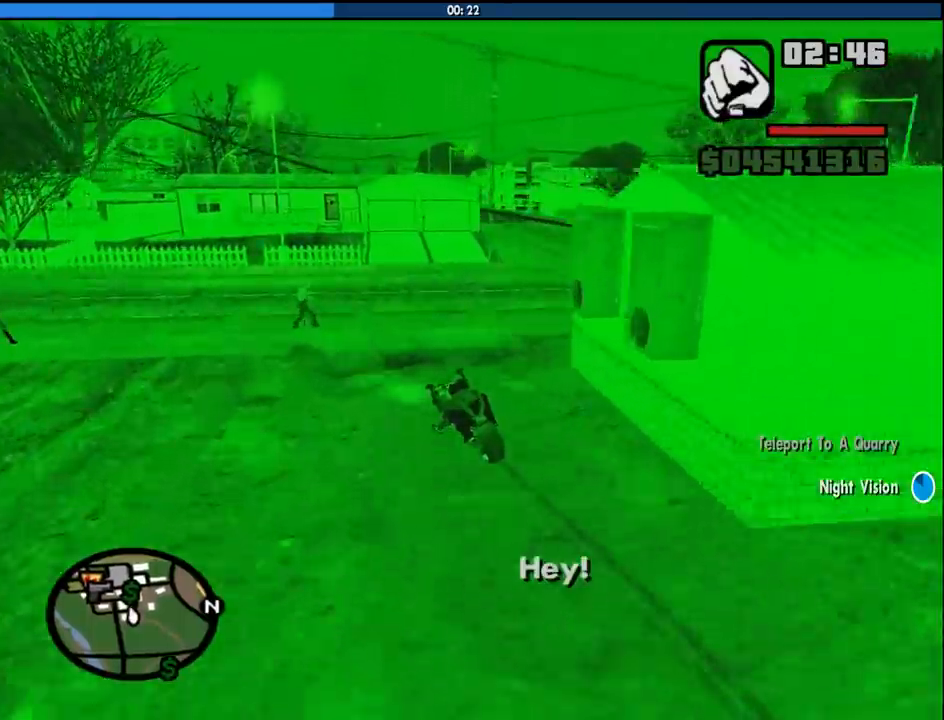
{"keys": ["d"], "mouse": [], "events": [[33, "space", "down"], [266, "space", "up"]]}
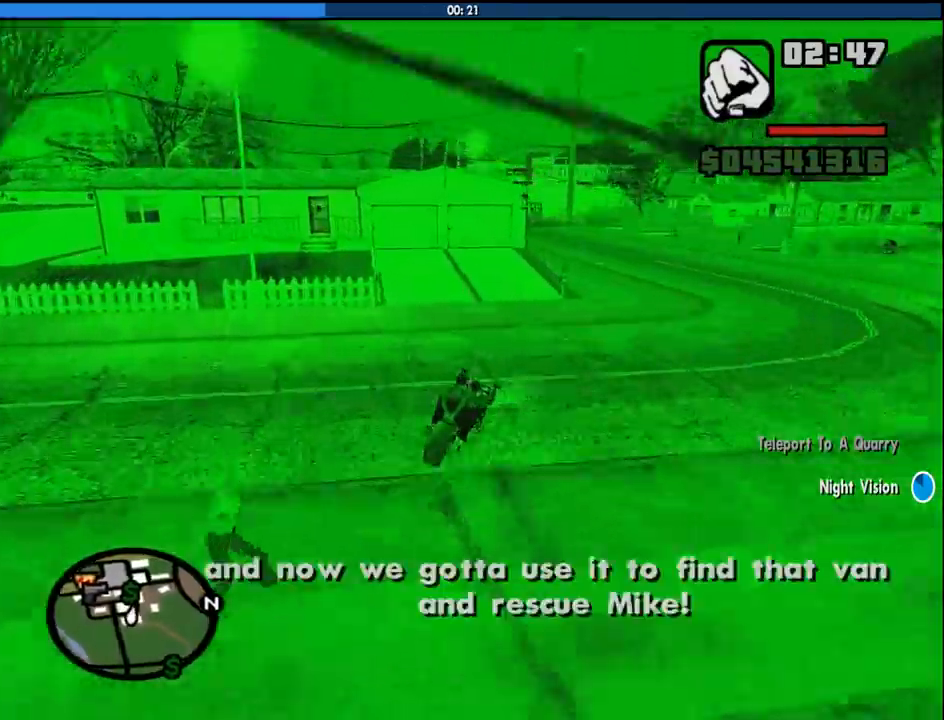
{"keys": [], "mouse": [], "events": [[50, "w", "down"], [100, "d", "up"], [183, "a", "down"], [466, "a", "up"], [466, "w", "up"]]}
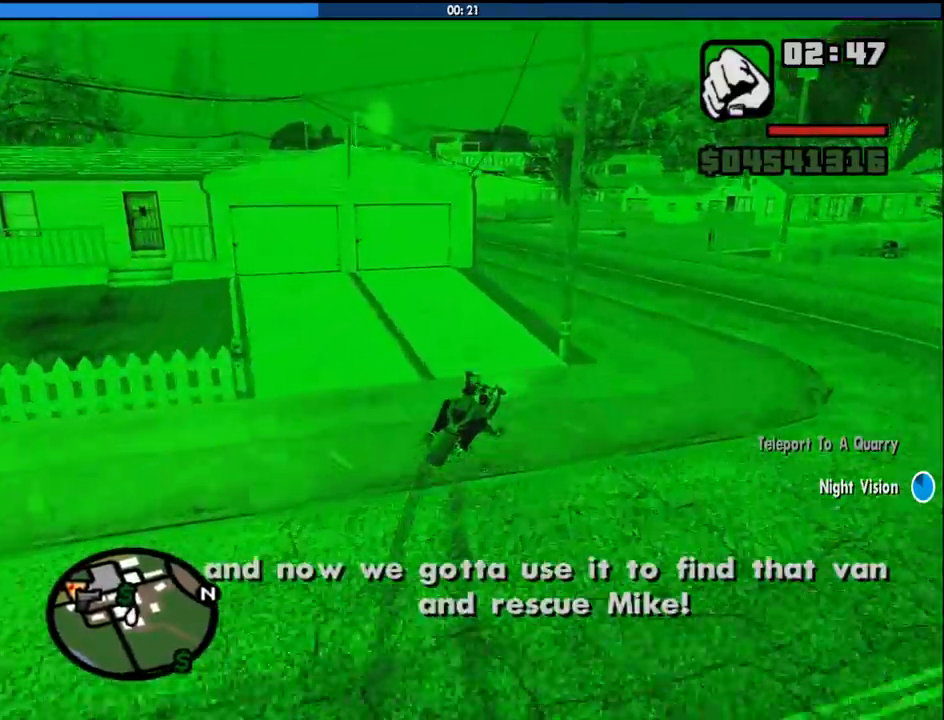
{"keys": ["a", "w"], "mouse": [], "events": [[16, "d", "down"], [200, "d", "up"], [250, "a", "down"], [433, "w", "down"]]}
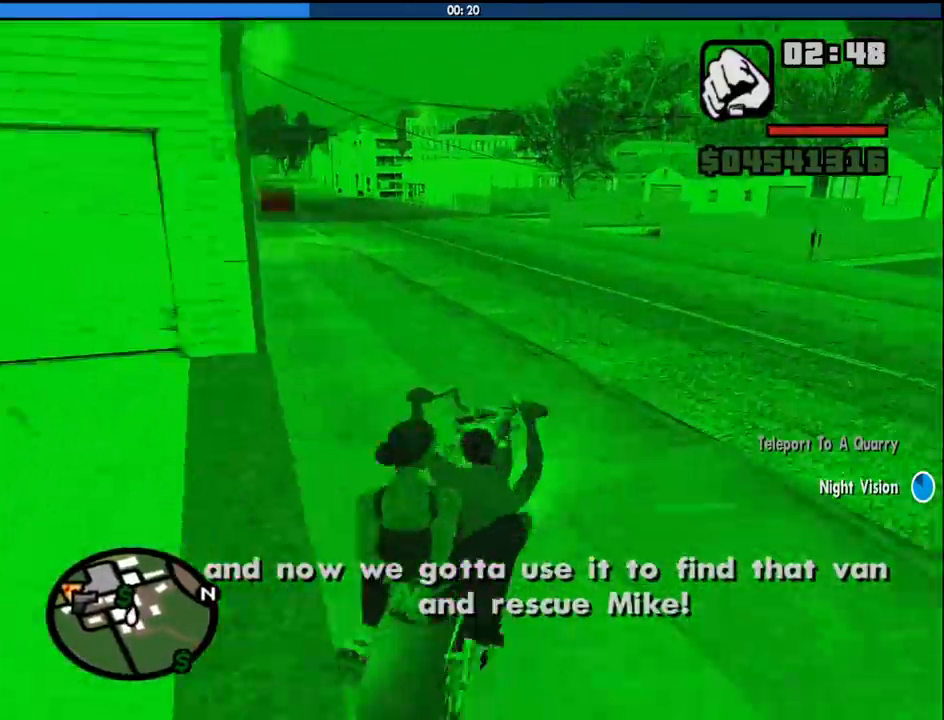
{"keys": ["a", "w"], "mouse": [], "events": []}
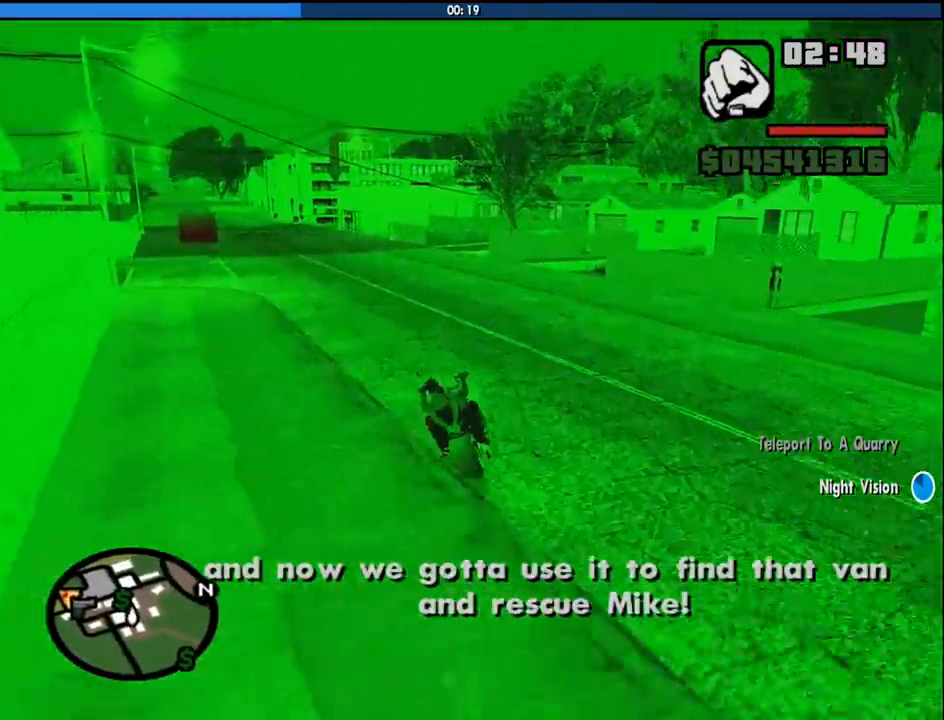
{"keys": ["a", "w"], "mouse": [], "events": []}
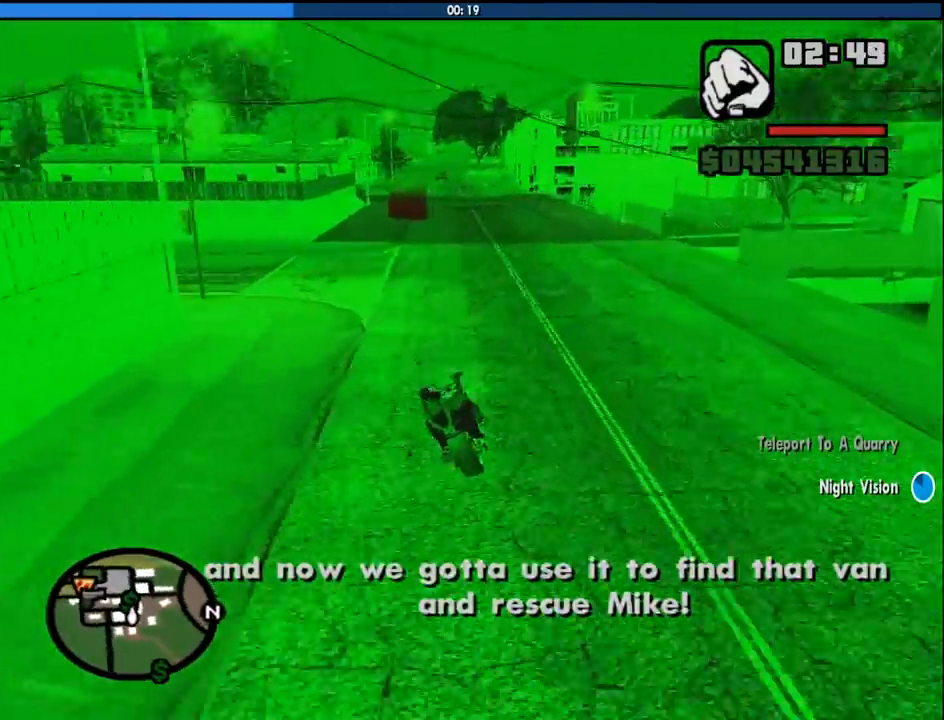
{"keys": ["a", "w"], "mouse": [], "events": [[16, "a", "up"], [433, "a", "down"]]}
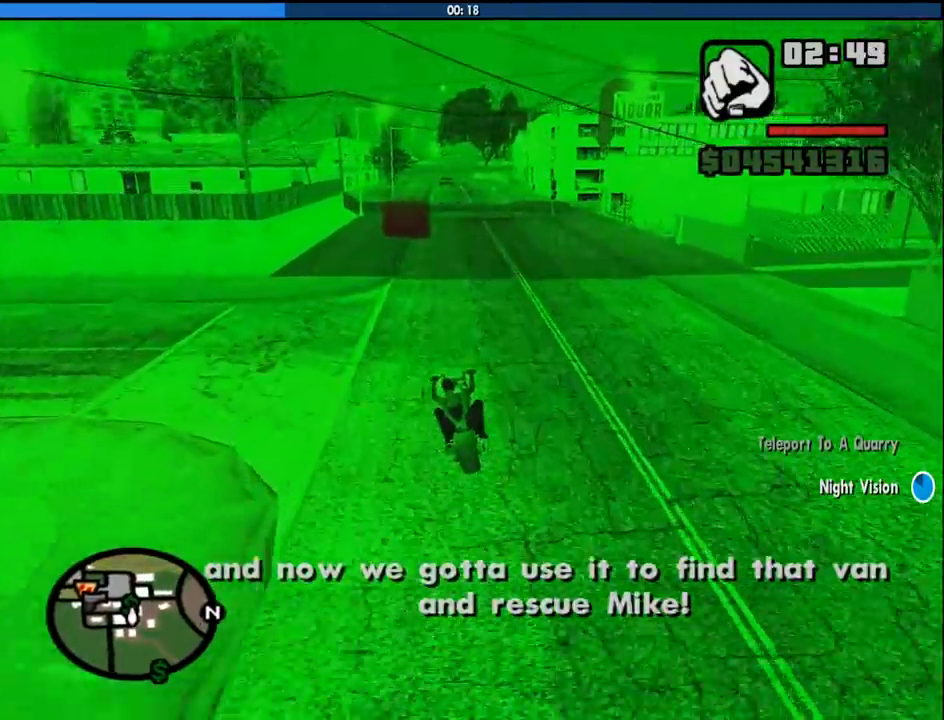
{"keys": ["2", "w"], "mouse": [], "events": [[83, "a", "up"], [133, "2", "down"], [216, "2", "up"], [266, "2", "down"], [400, "2", "up"], [500, "2", "down"]]}
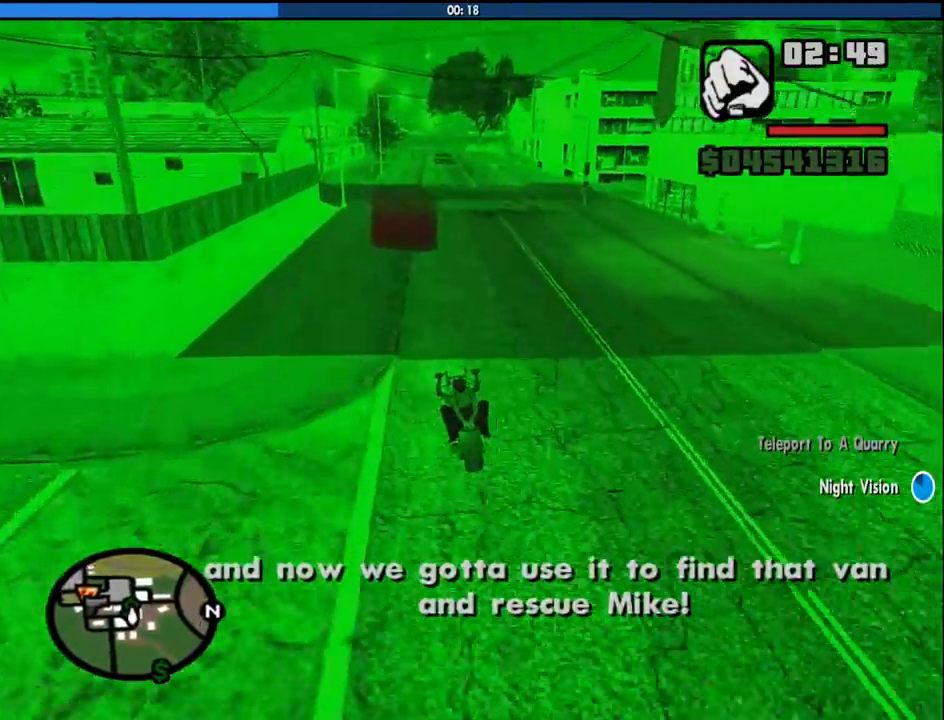
{"keys": ["w"], "mouse": [], "events": [[150, "2", "up"], [233, "d", "down"], [383, "d", "up"]]}
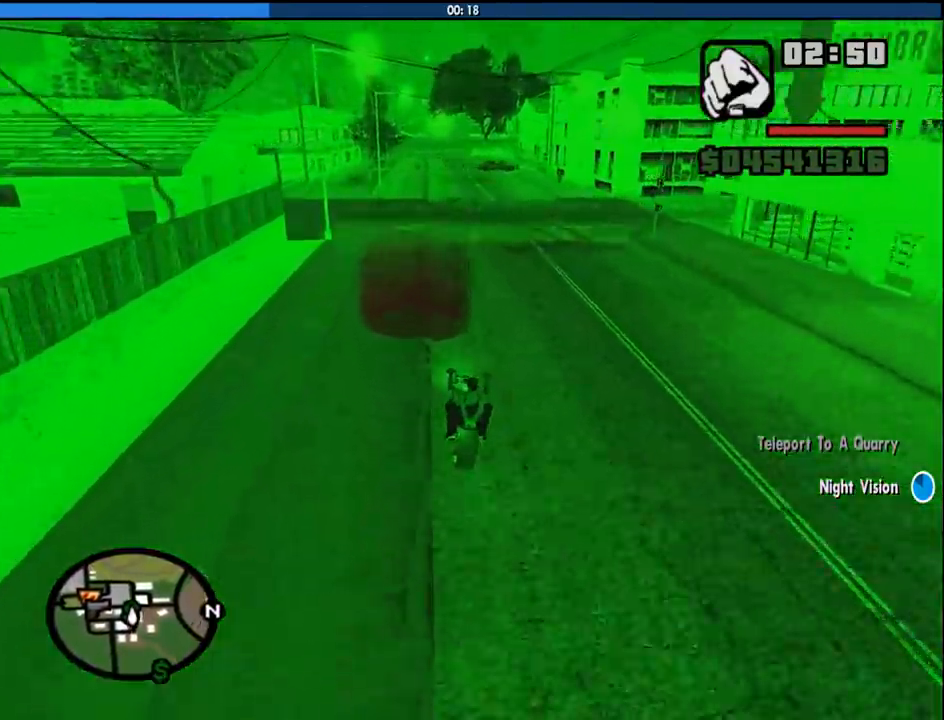
{"keys": ["d", "space"], "mouse": [], "events": [[250, "d", "down"], [250, "w", "up"], [300, "space", "down"], [350, "a", "down"], [350, "w", "down"], [400, "d", "up"], [400, "space", "up"], [433, "a", "up"], [433, "w", "up"], [483, "d", "down"], [483, "space", "down"]]}
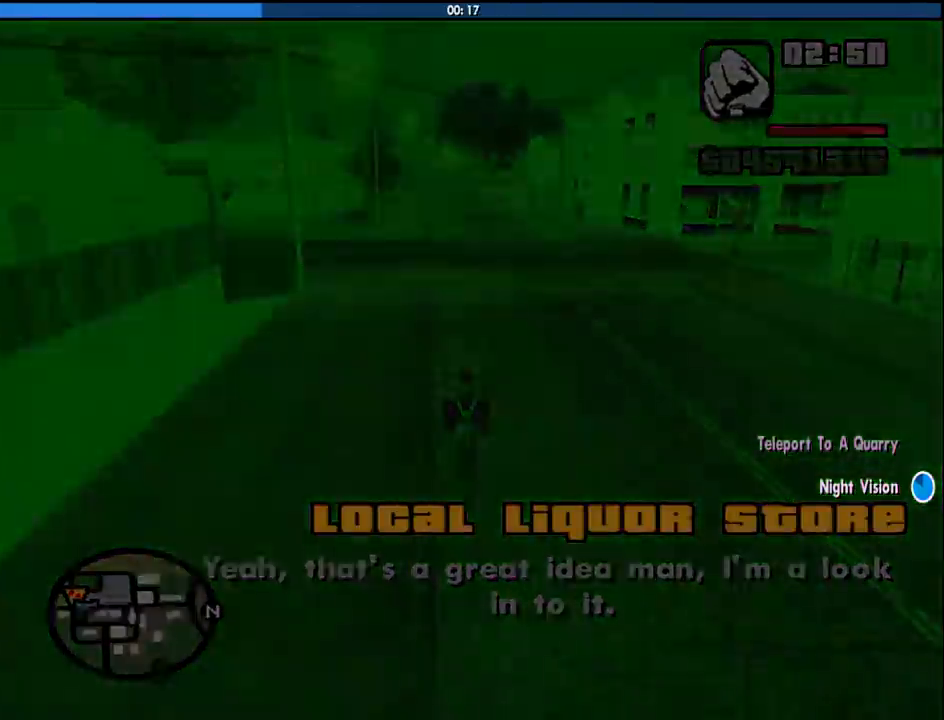
{"keys": ["f"], "mouse": [], "events": [[83, "a", "down"], [83, "d", "up"], [83, "space", "up"], [83, "w", "down"], [133, "a", "up"], [133, "w", "up"], [166, "d", "down"], [266, "a", "down"], [266, "d", "up"], [266, "w", "down"], [316, "a", "up"], [316, "w", "up"], [366, "space", "down"], [400, "f", "down"], [450, "a", "down"], [450, "w", "down"], [500, "a", "up"], [500, "space", "up"], [500, "w", "up"]]}
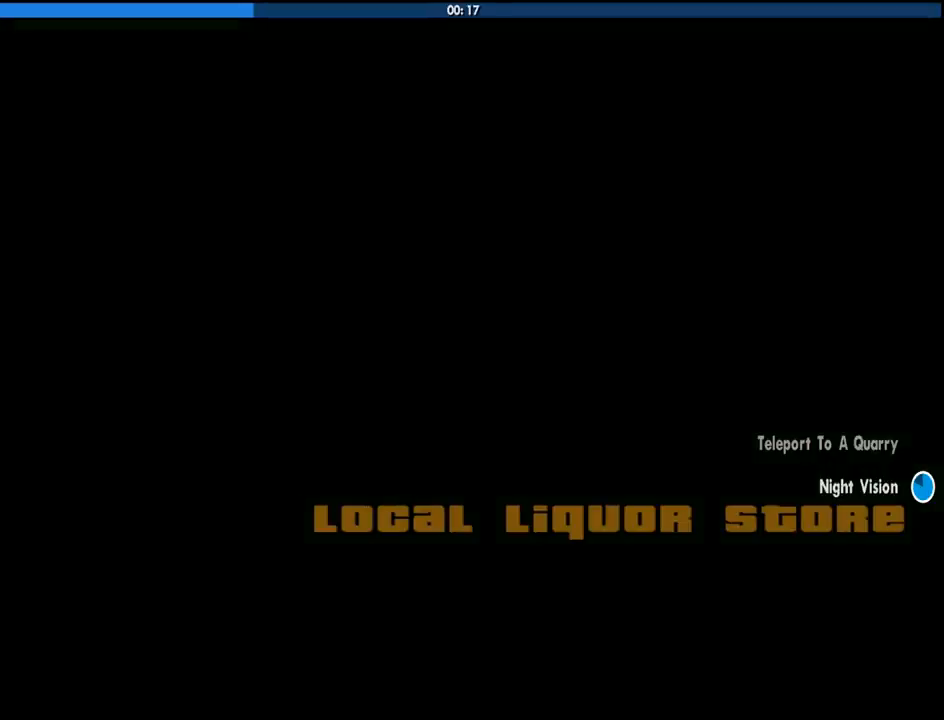
{"keys": ["w"], "mouse": [], "events": [[100, "a", "down"], [100, "space", "down"], [100, "w", "down"], [133, "a", "up"], [133, "space", "up"], [133, "w", "up"], [183, "f", "up"], [233, "f", "down"], [233, "space", "down"], [233, "w", "down"], [283, "space", "up"], [283, "w", "up"], [333, "f", "up"], [366, "f", "down"], [366, "space", "down"], [366, "w", "down"], [416, "space", "up"], [466, "f", "up"]]}
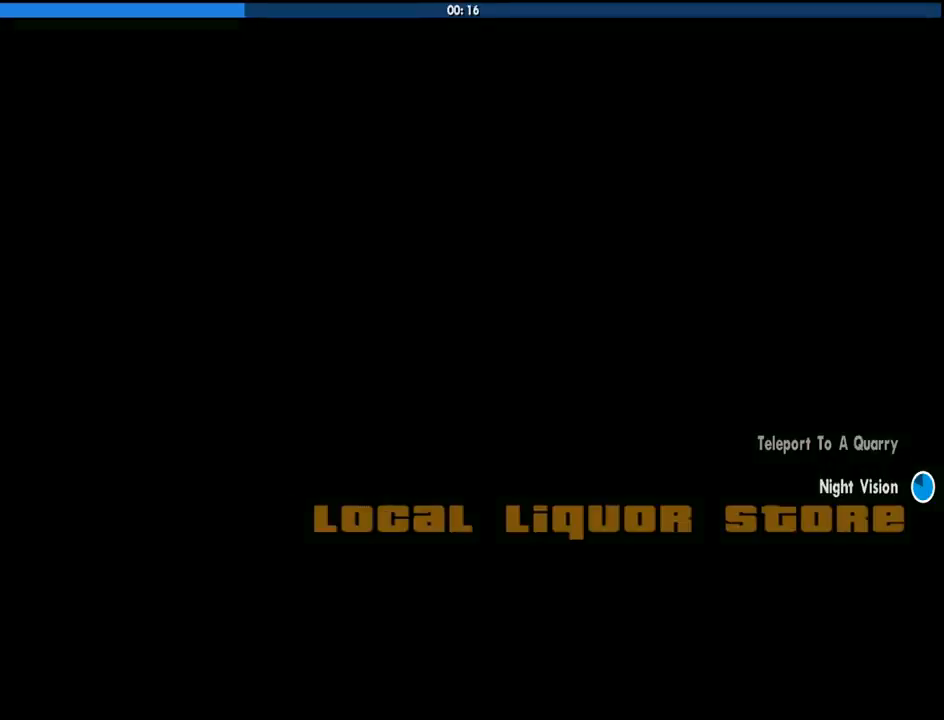
{"keys": ["f", "space", "w"], "mouse": [], "events": [[16, "f", "down"], [16, "space", "down"], [116, "f", "up"], [116, "space", "up"], [116, "w", "up"], [150, "f", "down"], [150, "space", "down"], [200, "w", "down"], [250, "f", "up"], [250, "space", "up"], [250, "w", "up"], [350, "f", "down"], [350, "space", "down"], [350, "w", "down"], [433, "space", "up"], [483, "space", "down"]]}
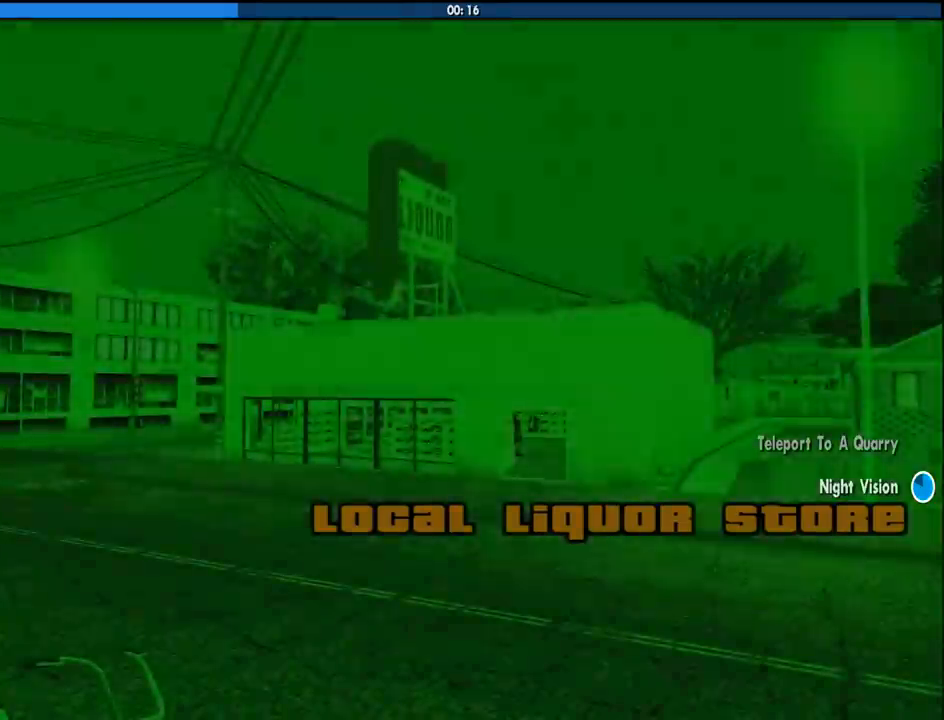
{"keys": [], "mouse": [], "events": [[83, "f", "up"], [133, "f", "down"], [166, "w", "up"], [216, "f", "up"], [266, "f", "down"], [366, "f", "up"], [366, "space", "up"], [450, "f", "down"], [450, "space", "down"], [500, "f", "up"], [500, "space", "up"]]}
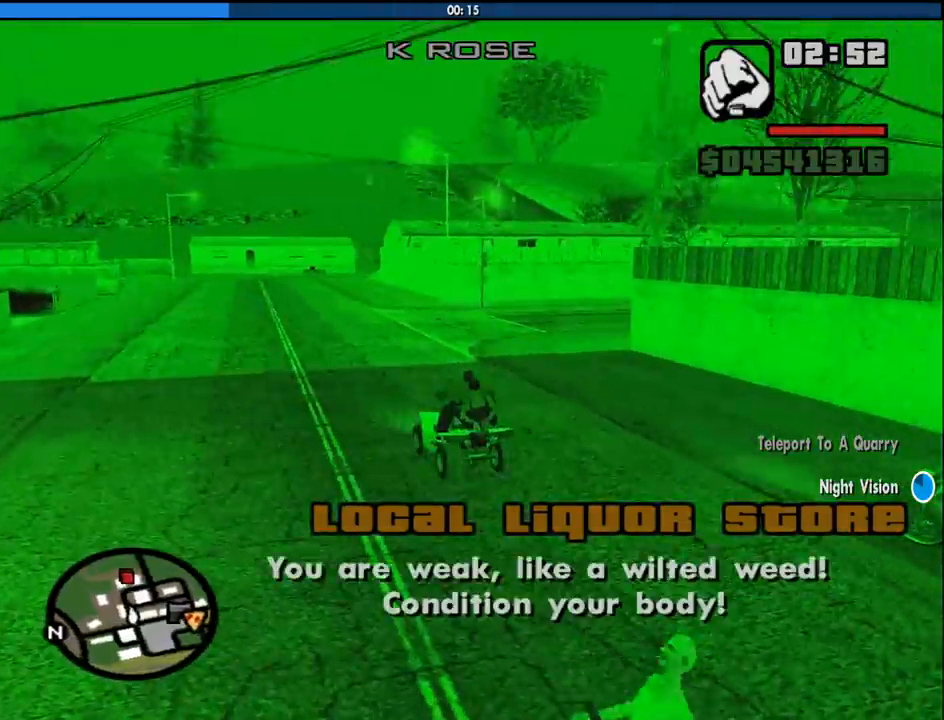
{"keys": ["f"], "mouse": [], "events": [[100, "f", "down"], [183, "f", "up"], [283, "f", "down"], [383, "f", "up"], [466, "f", "down"]]}
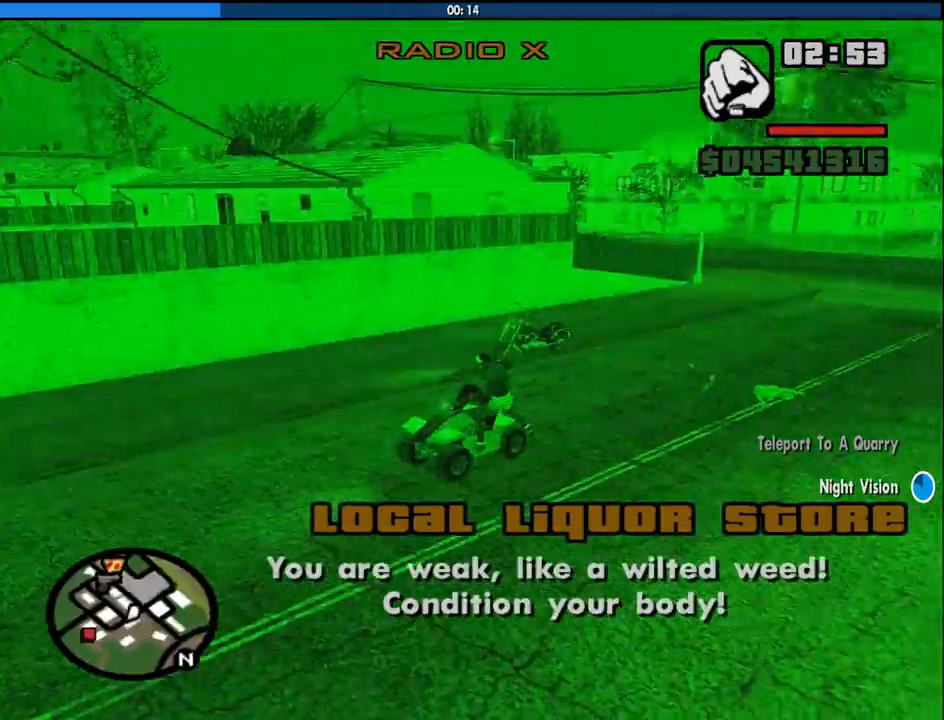
{"keys": ["d", "space", "w"], "mouse": [], "events": [[66, "f", "up"], [200, "d", "down"], [200, "w", "down"], [300, "space", "down"], [350, "space", "up"], [483, "space", "down"]]}
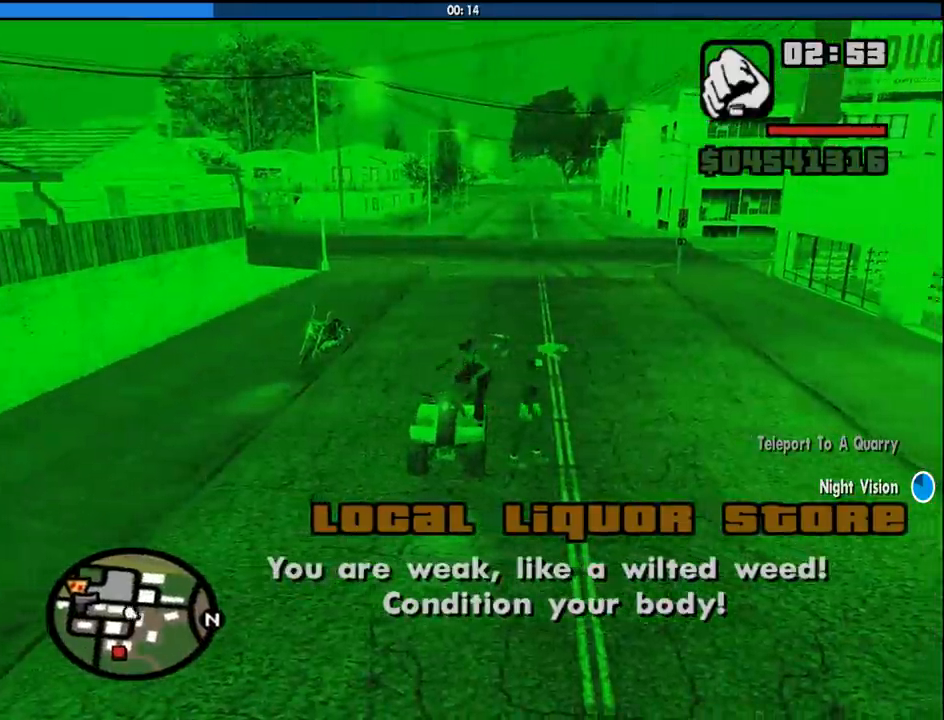
{"keys": ["w"], "mouse": [], "events": [[33, "space", "up"], [83, "d", "up"], [166, "space", "down"], [216, "space", "up"], [366, "space", "down"], [400, "space", "up"]]}